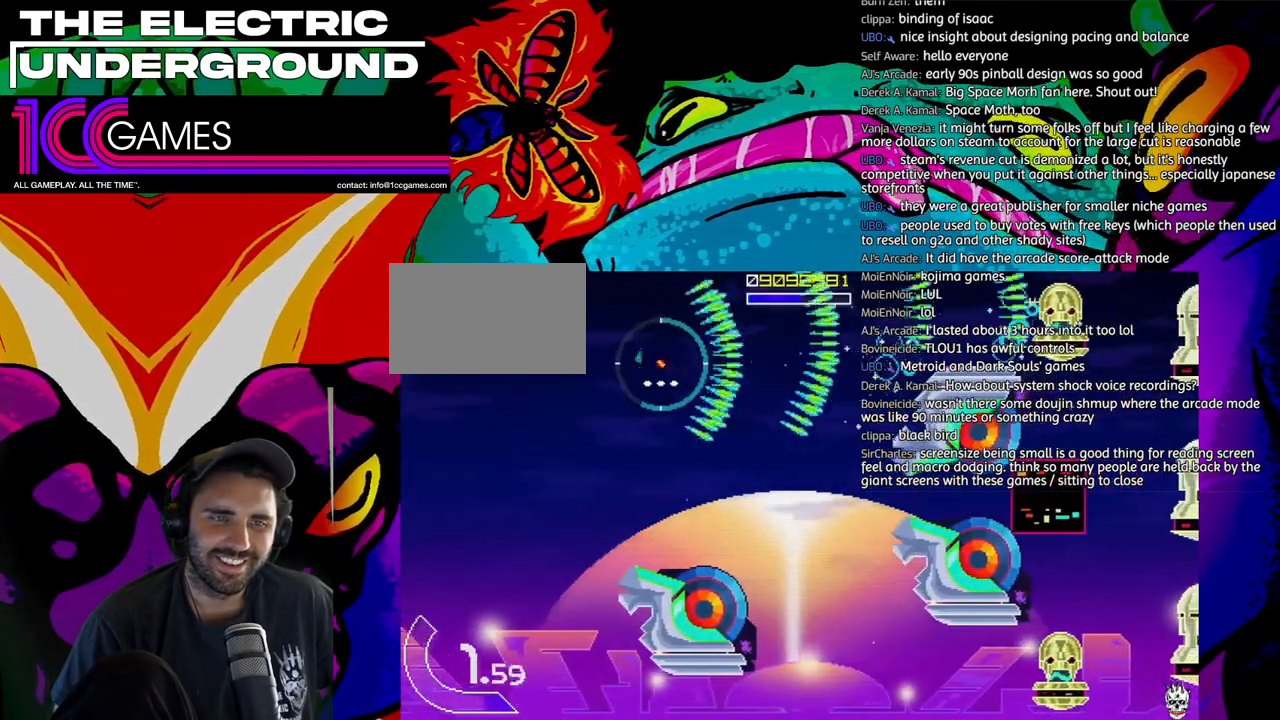
Gameplay with a controller (arcade stick); each line is a JSON object with the inputs held at the frame after it (dt_ms = milliseconds from this image to that frame). "events" lists button and stick changes between this image and that frame as [ms after this image, input, new state], when the widget could be followed in between. Not read: L3 R3.
{"dt_ms": 500, "buttons": ["TRIANGLE"], "left_stick": "down-left", "events": []}
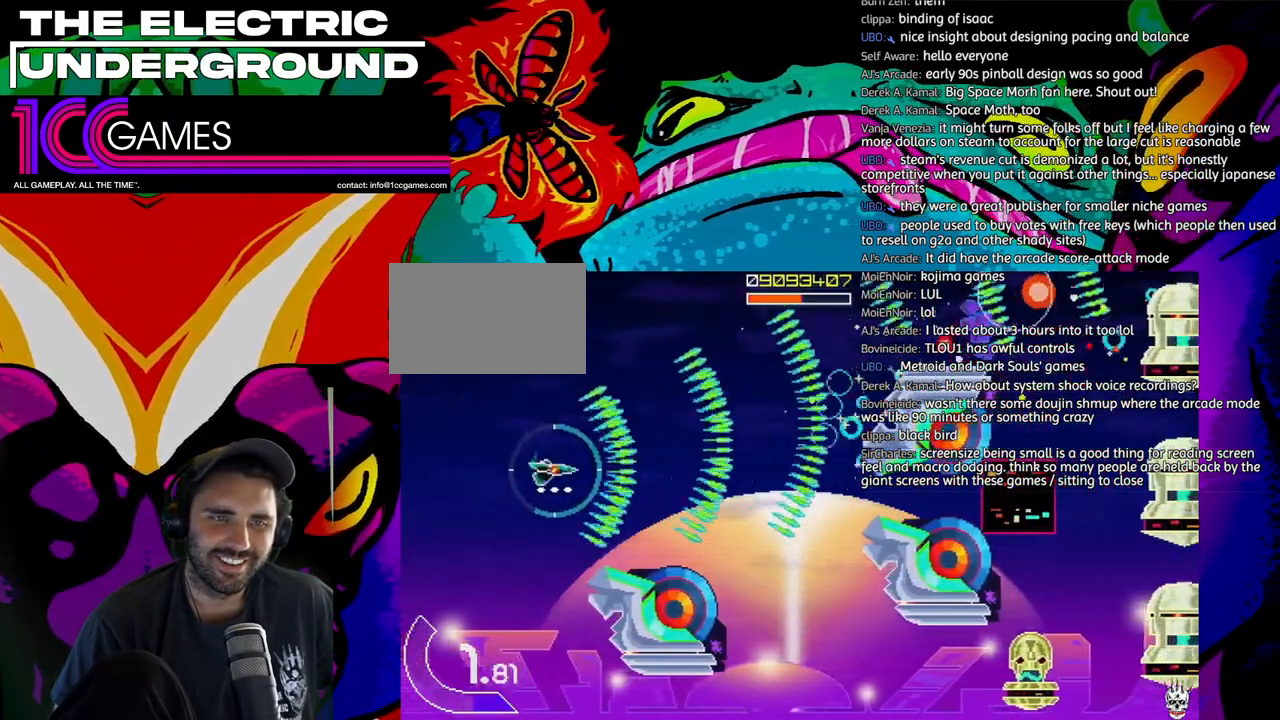
{"dt_ms": 500, "buttons": ["SQUARE", "TRIANGLE"], "left_stick": "down", "events": [[350, "SQUARE", "down"], [483, "left_stick", "down"]]}
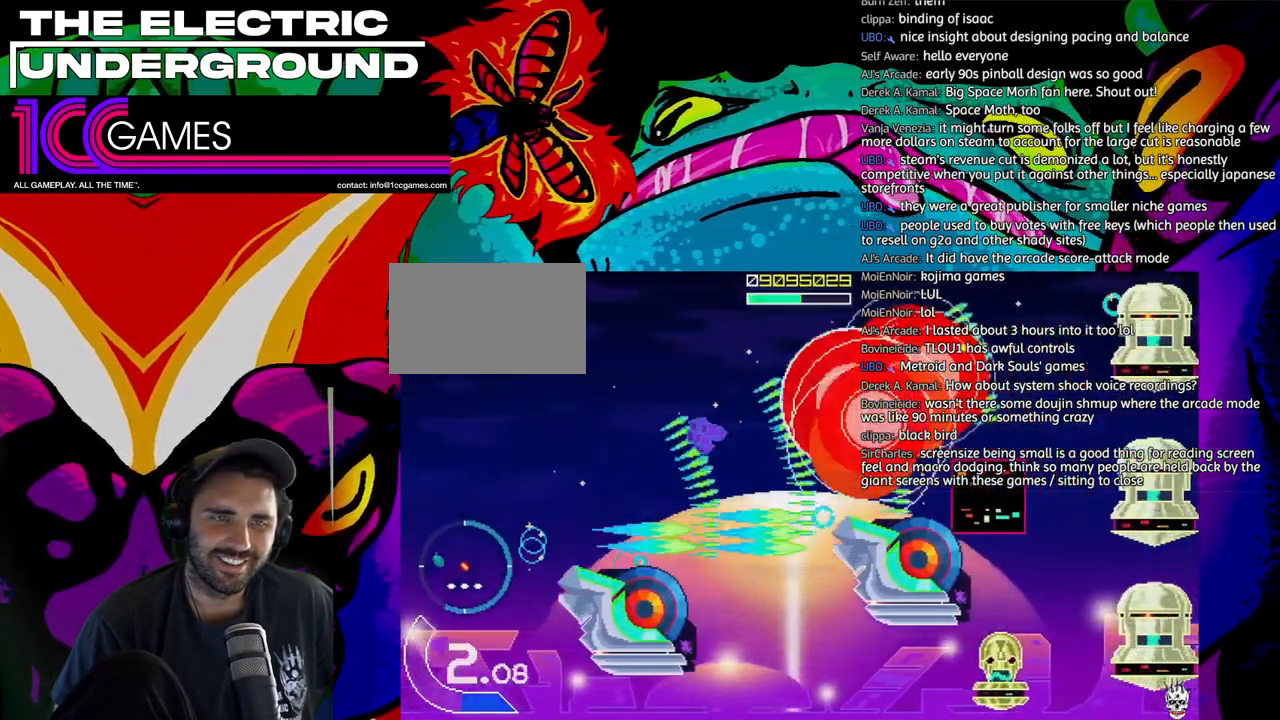
{"dt_ms": 500, "buttons": ["SQUARE", "TRIANGLE"], "left_stick": "center"}
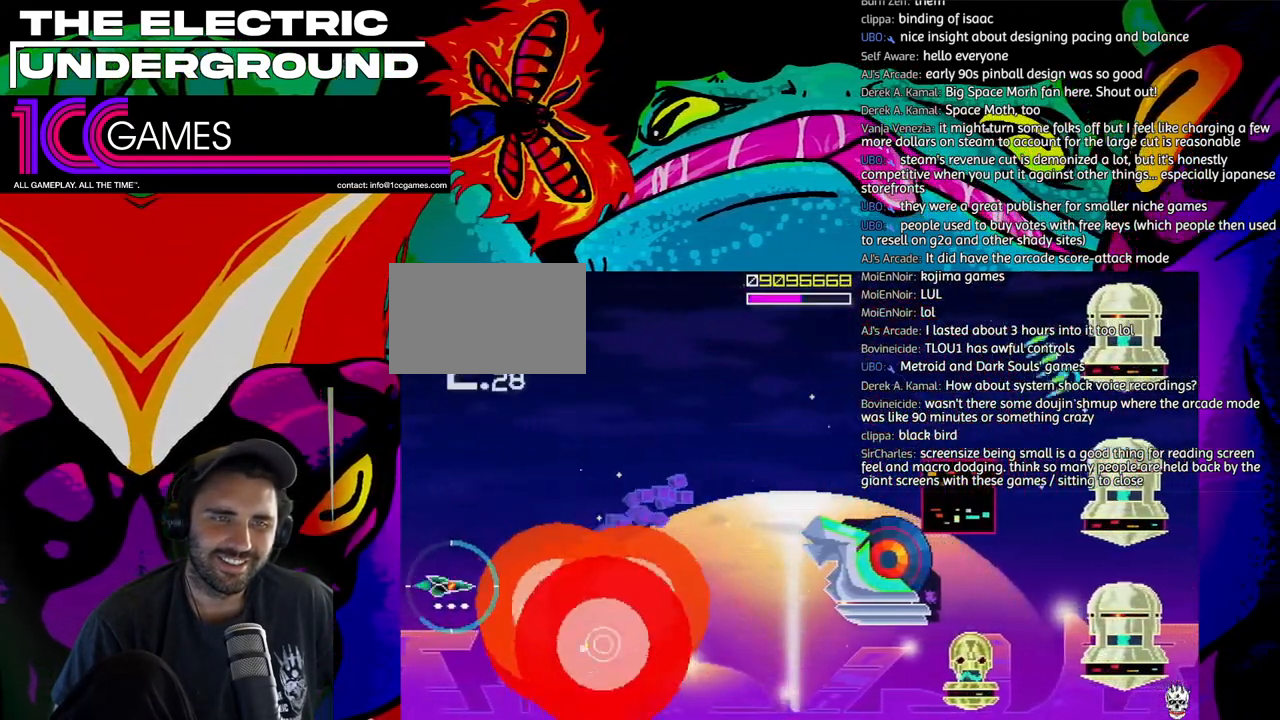
{"dt_ms": 500, "buttons": ["SQUARE", "TRIANGLE"], "left_stick": "up", "events": [[283, "left_stick", "up"]]}
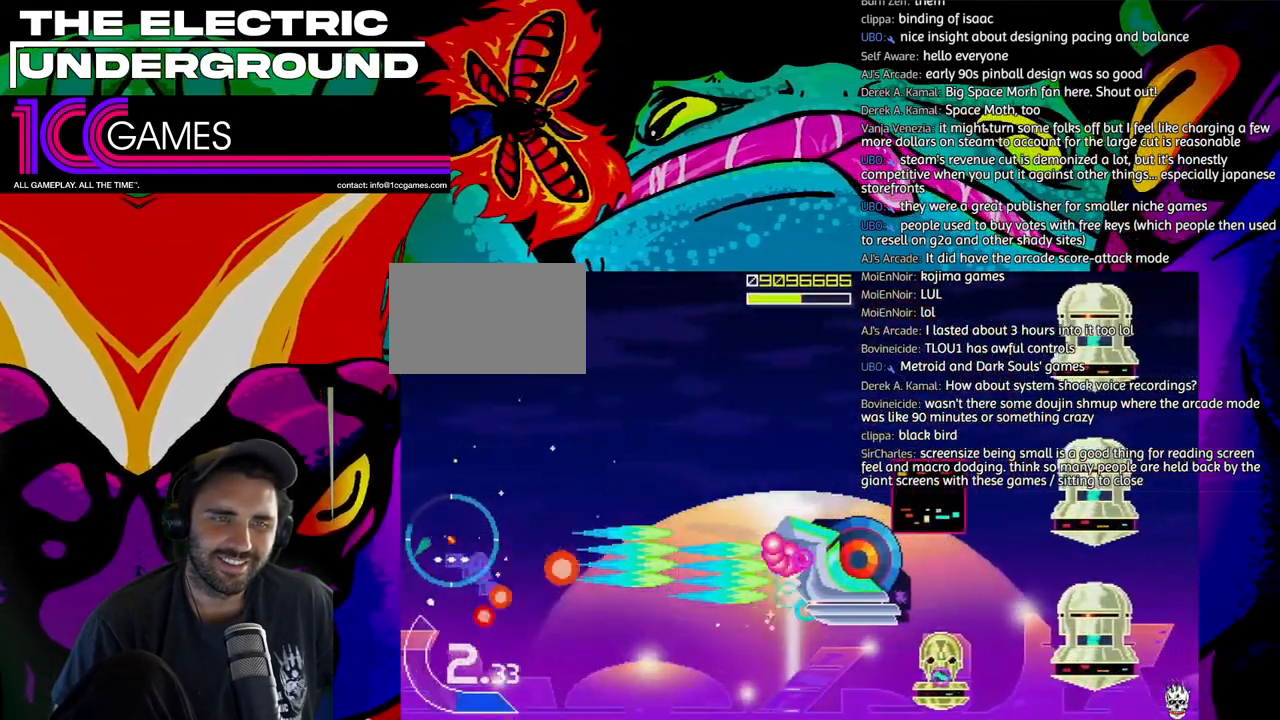
{"dt_ms": 500, "buttons": ["SQUARE", "TRIANGLE"], "left_stick": "down", "events": [[50, "left_stick", "right"], [250, "left_stick", "down-right"], [350, "left_stick", "down"]]}
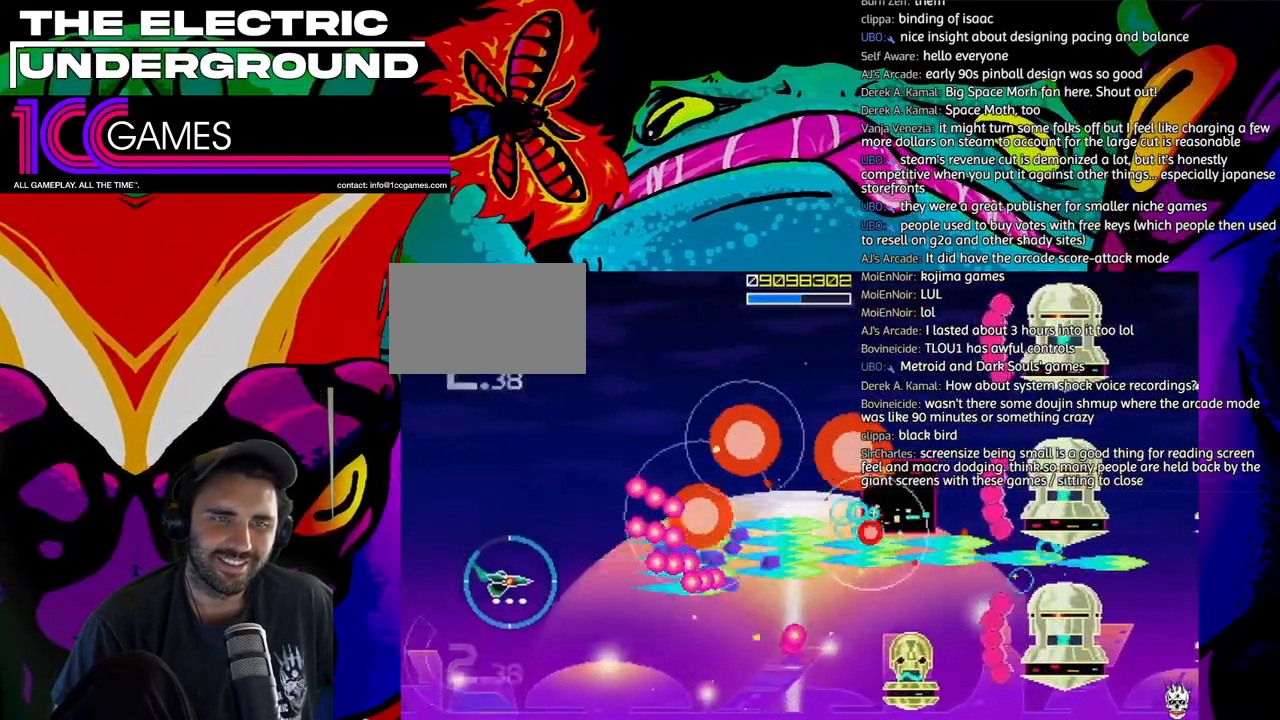
{"dt_ms": 500, "buttons": ["SQUARE", "TRIANGLE"], "left_stick": "down-right", "events": [[317, "left_stick", "down-right"]]}
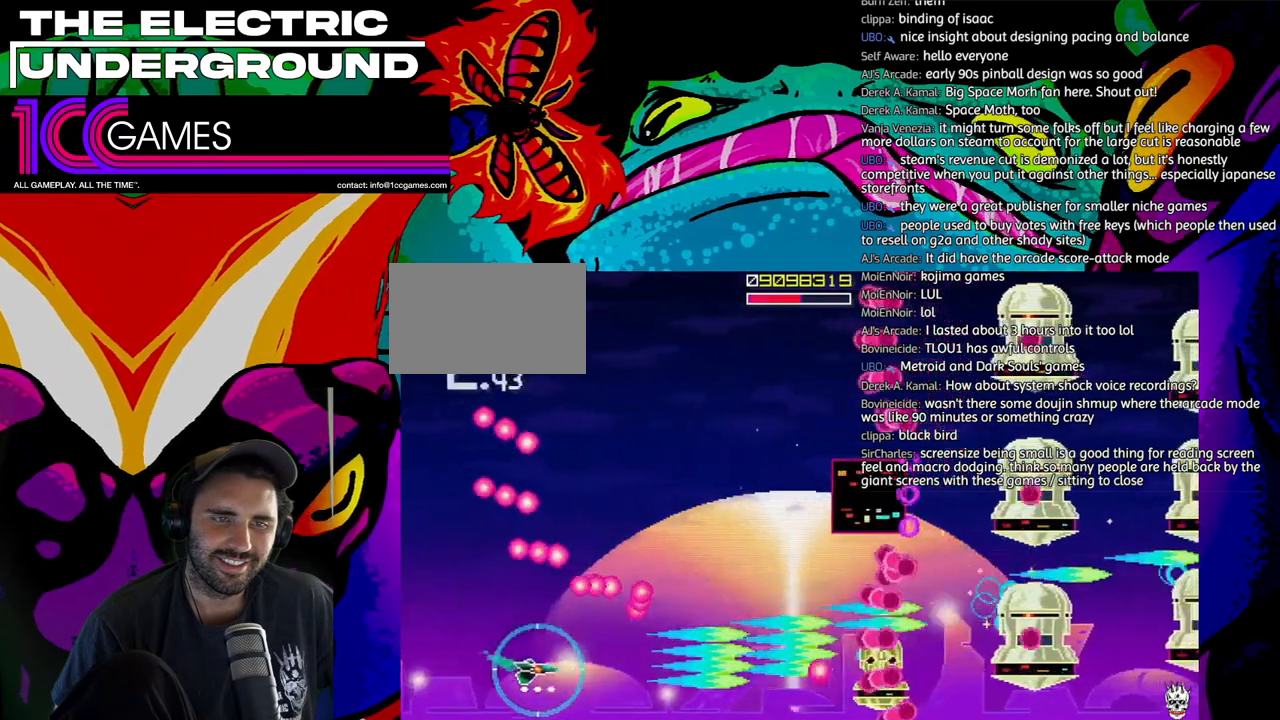
{"dt_ms": 1000, "buttons": ["SQUARE", "TRIANGLE"], "left_stick": "left"}
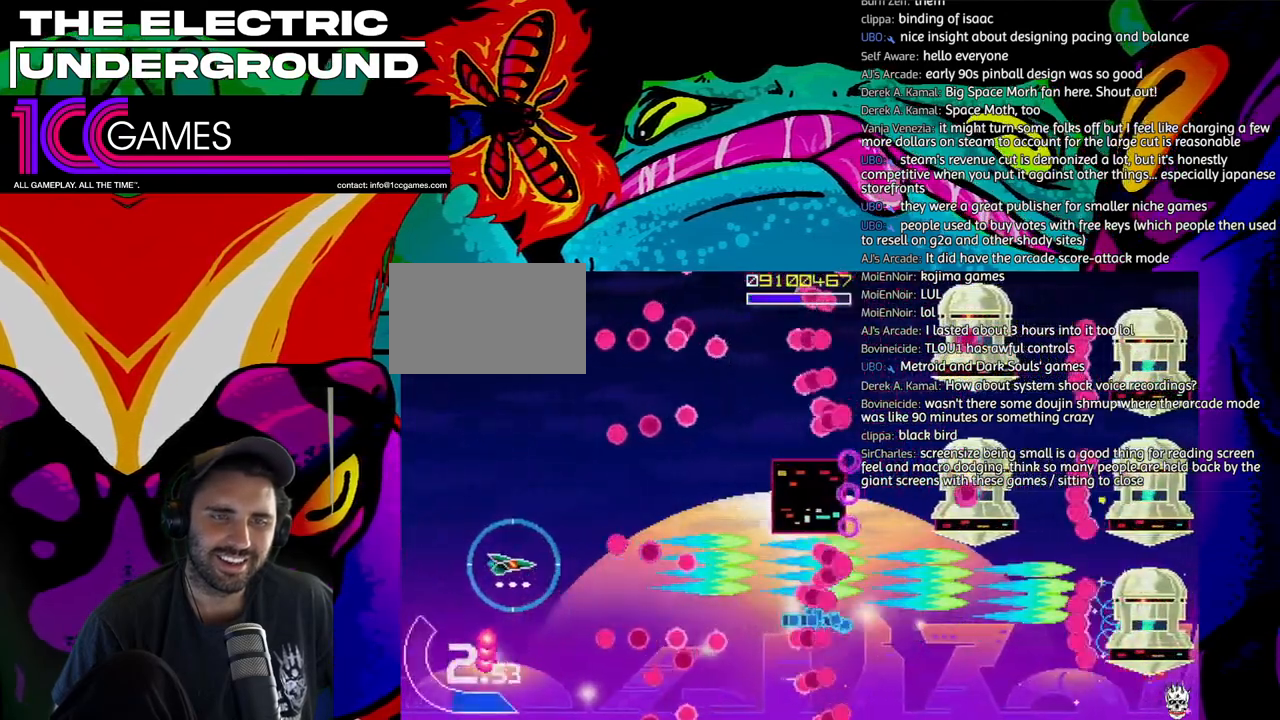
{"dt_ms": 500, "buttons": ["SQUARE", "TRIANGLE"], "left_stick": "center", "events": [[83, "left_stick", "right"], [450, "left_stick", "center"]]}
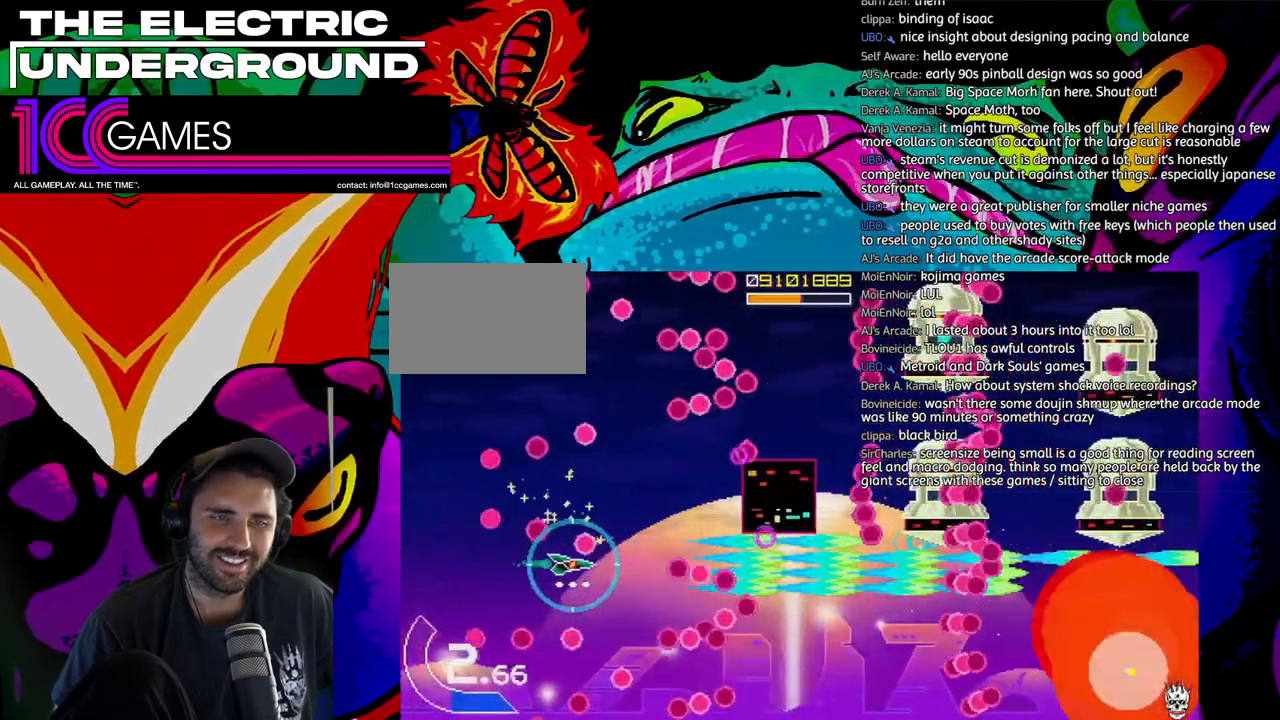
{"dt_ms": 500, "buttons": ["SQUARE", "TRIANGLE"], "left_stick": "center", "events": [[17, "left_stick", "right"], [83, "left_stick", "center"], [150, "left_stick", "left"], [217, "left_stick", "down-left"], [383, "left_stick", "down-right"], [450, "left_stick", "center"]]}
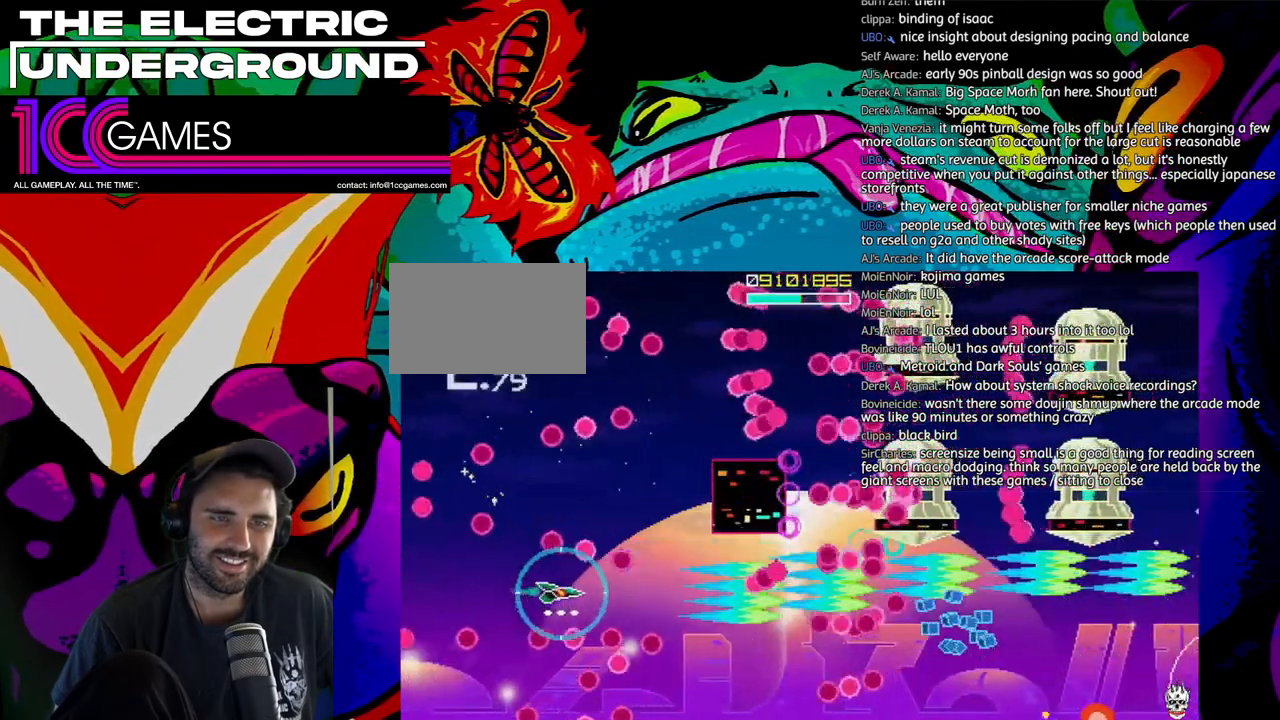
{"dt_ms": 500, "buttons": ["SQUARE", "TRIANGLE"], "left_stick": "center", "events": [[383, "left_stick", "left"], [450, "left_stick", "center"]]}
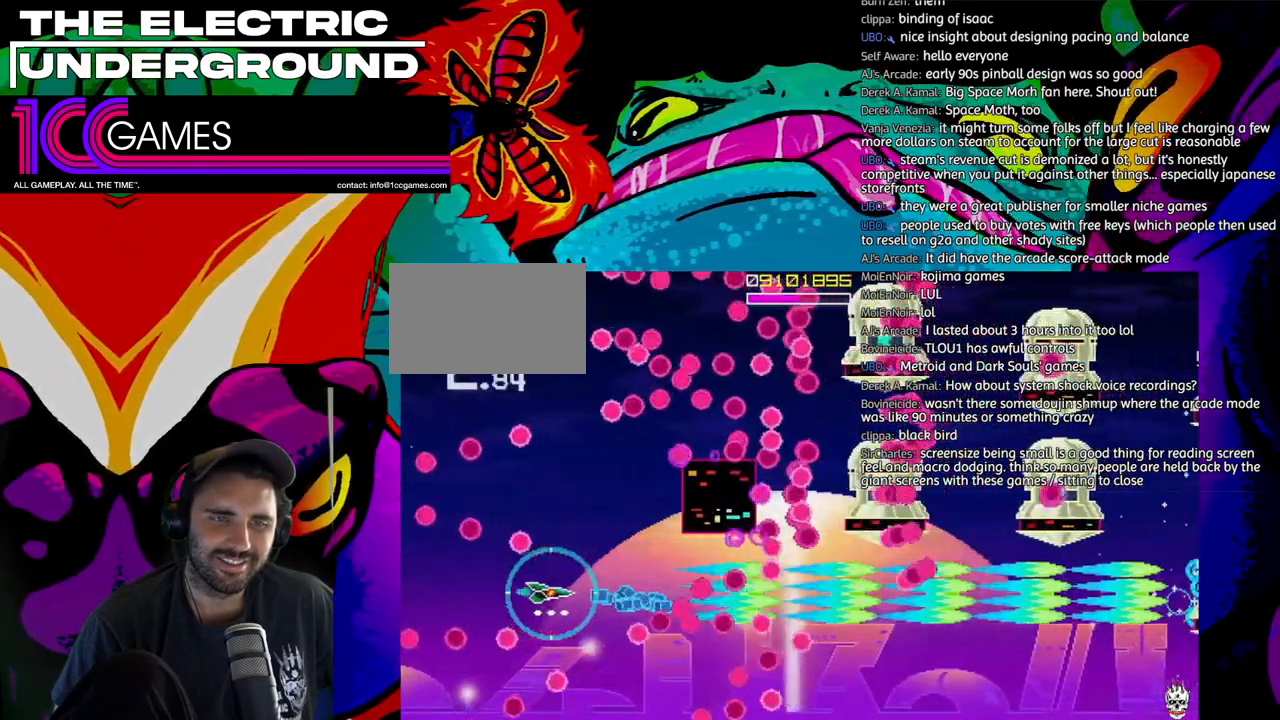
{"dt_ms": 1000, "buttons": ["SQUARE", "TRIANGLE"], "left_stick": "center"}
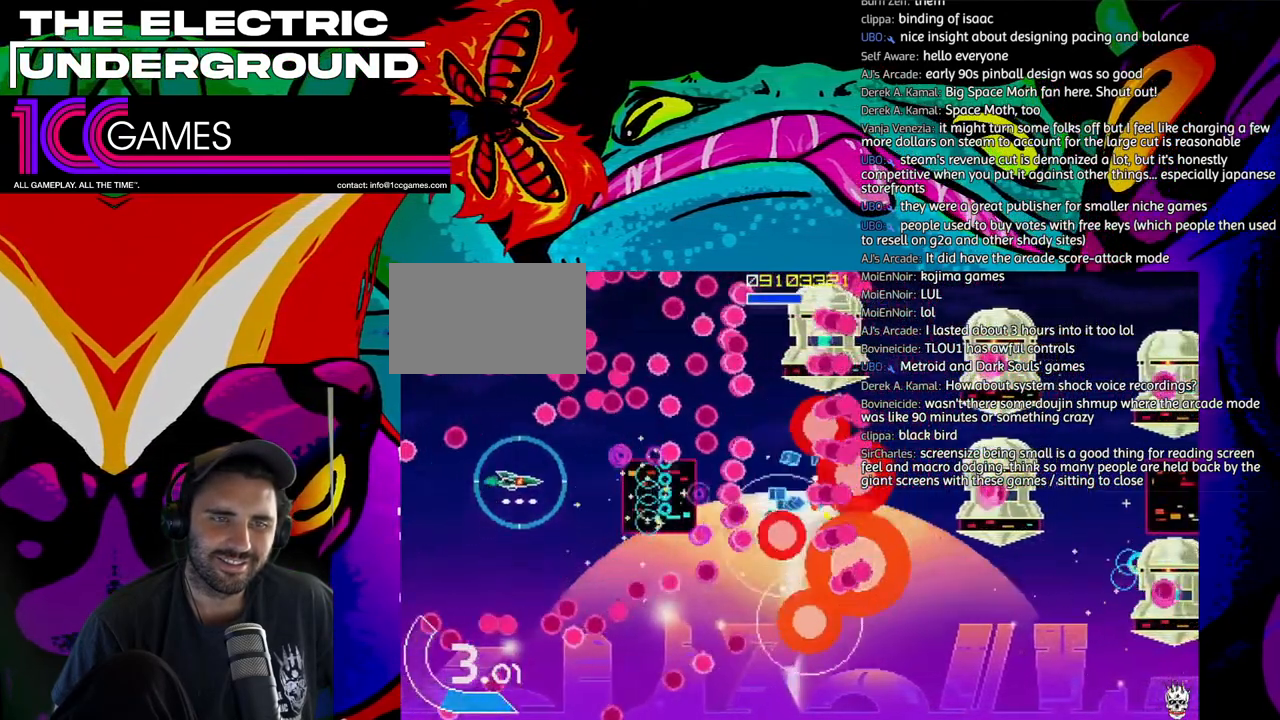
{"dt_ms": 500, "buttons": ["SQUARE", "TRIANGLE"], "left_stick": "center"}
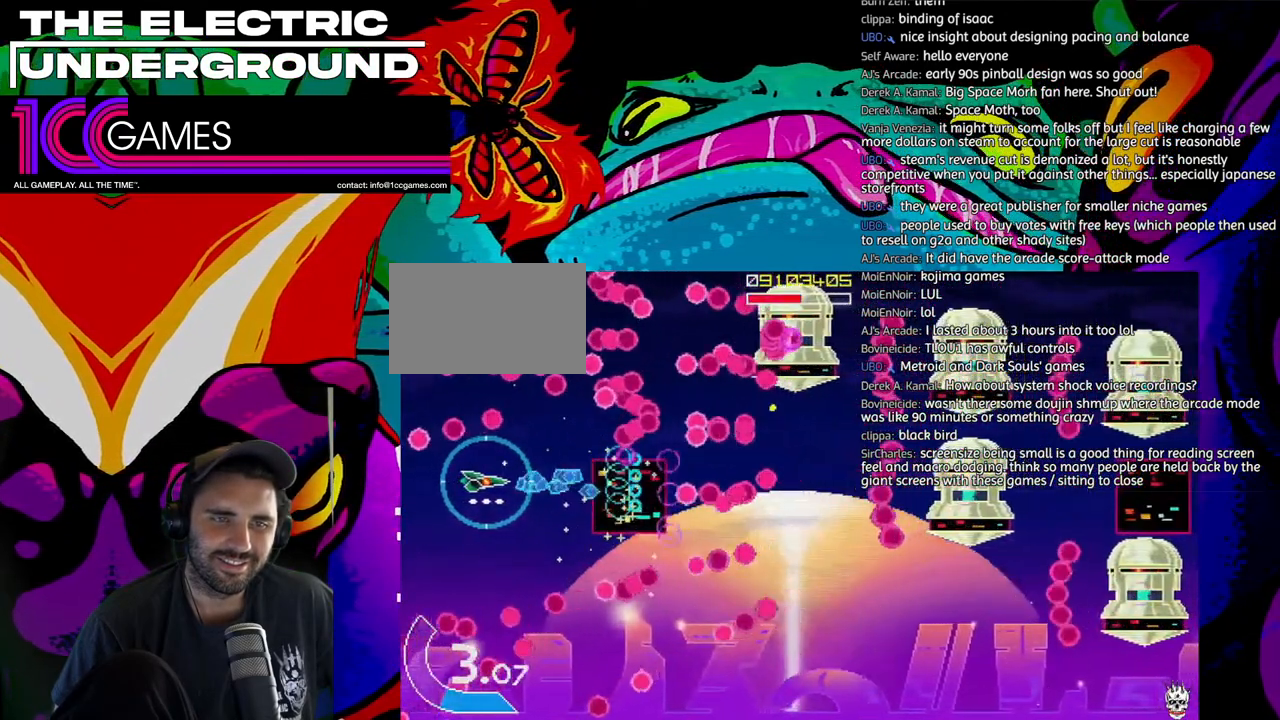
{"dt_ms": 500, "buttons": ["CIRCLE", "SQUARE", "TRIANGLE"], "left_stick": "left", "events": [[317, "left_stick", "left"], [383, "left_stick", "center"], [483, "CIRCLE", "down"], [483, "left_stick", "left"]]}
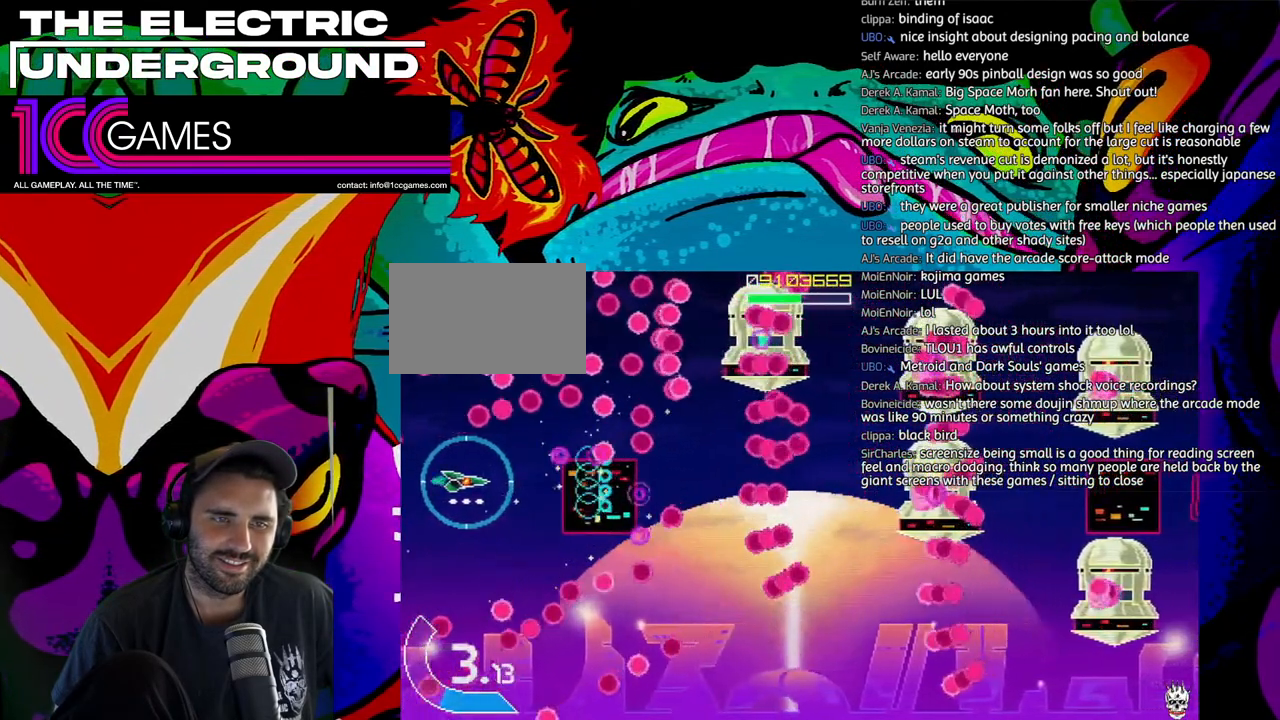
{"dt_ms": 500, "buttons": ["SQUARE", "TRIANGLE"], "left_stick": "up", "events": [[83, "left_stick", "center"], [150, "CIRCLE", "up"], [383, "left_stick", "up"]]}
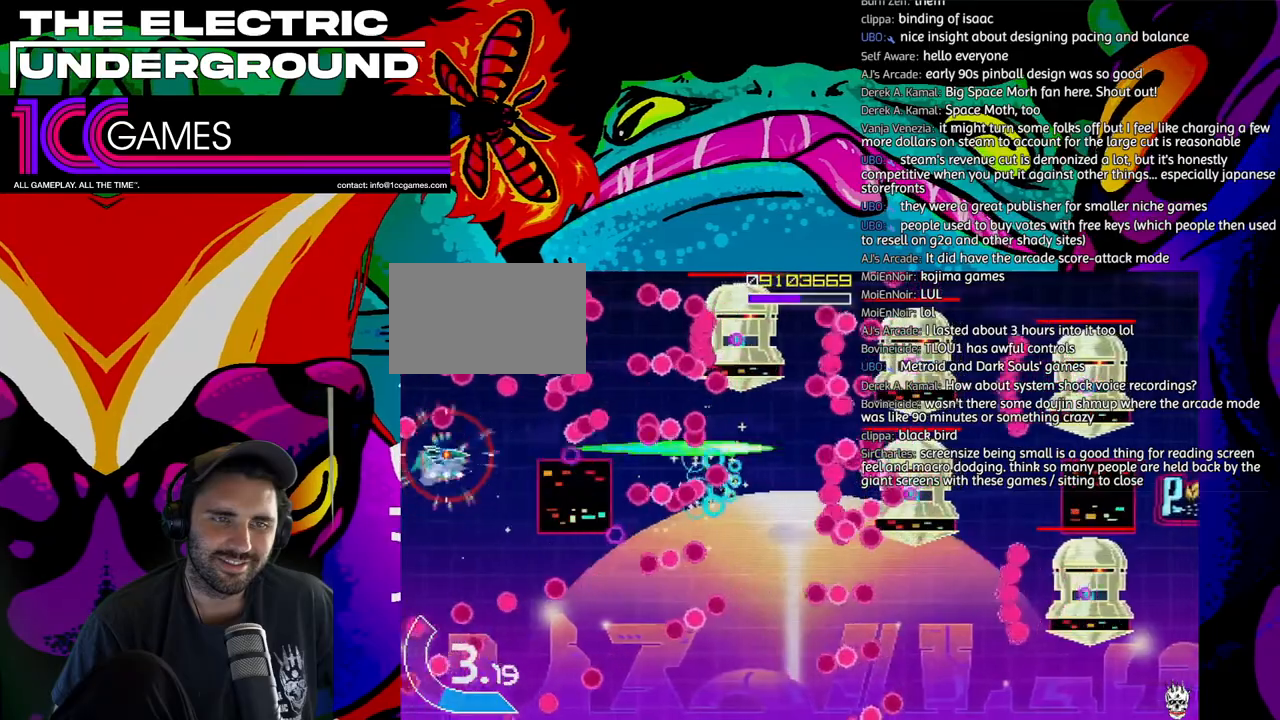
{"dt_ms": 500, "buttons": ["SQUARE", "TRIANGLE"], "left_stick": "left", "events": [[417, "left_stick", "left"]]}
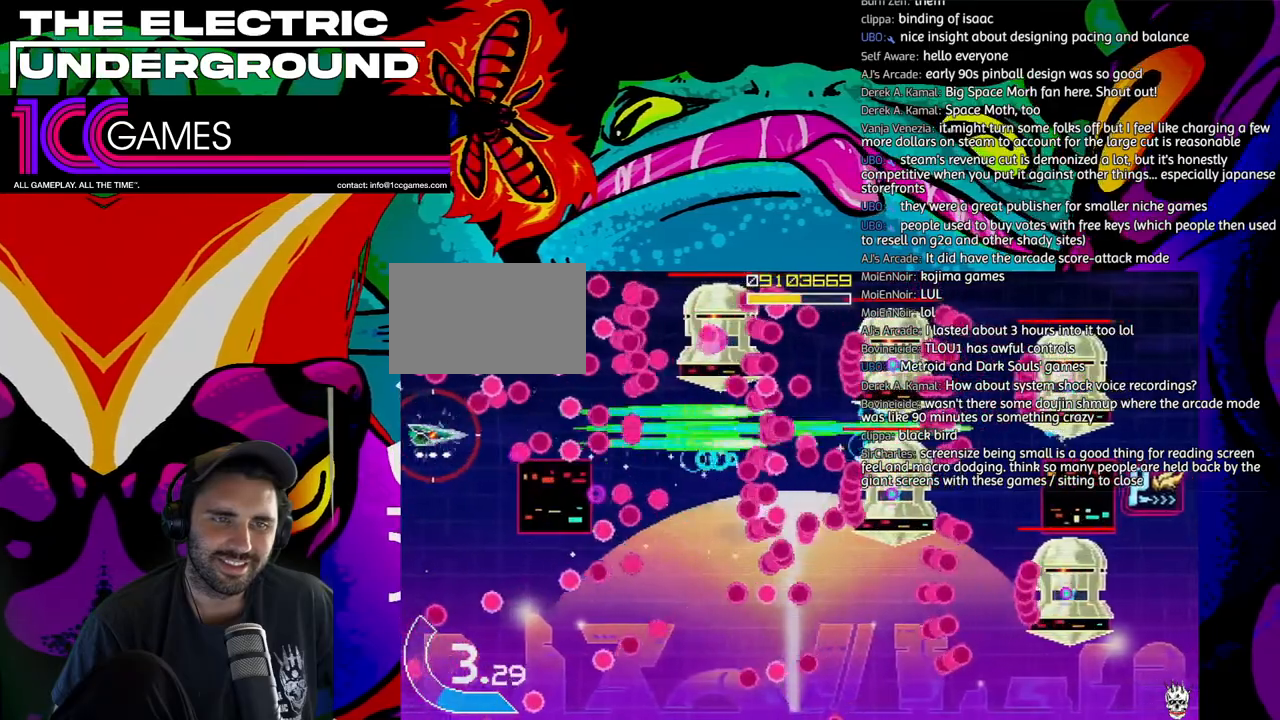
{"dt_ms": 500, "buttons": ["SQUARE", "TRIANGLE"], "left_stick": "left", "events": [[17, "left_stick", "center"], [450, "left_stick", "left"]]}
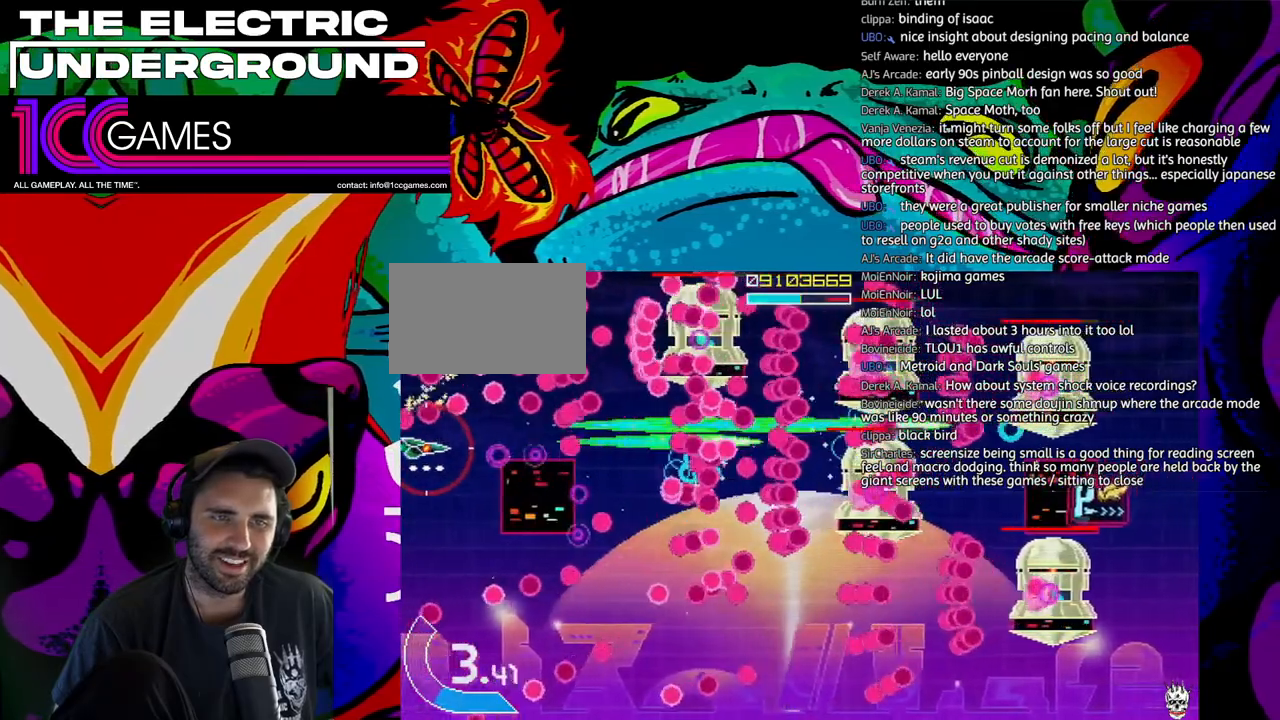
{"dt_ms": 500, "buttons": ["SQUARE", "TRIANGLE"], "left_stick": "down", "events": [[17, "left_stick", "center"], [317, "left_stick", "left"], [417, "left_stick", "down"]]}
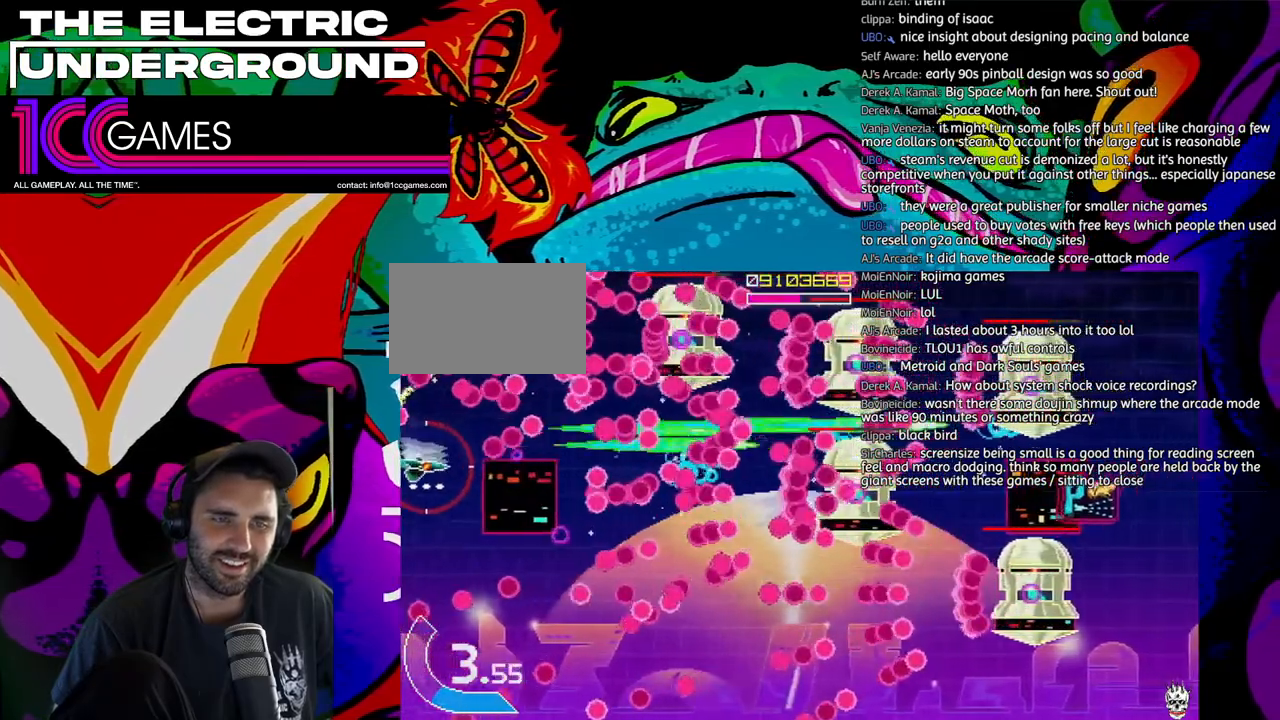
{"dt_ms": 1000, "buttons": ["SQUARE", "TRIANGLE"], "left_stick": "center"}
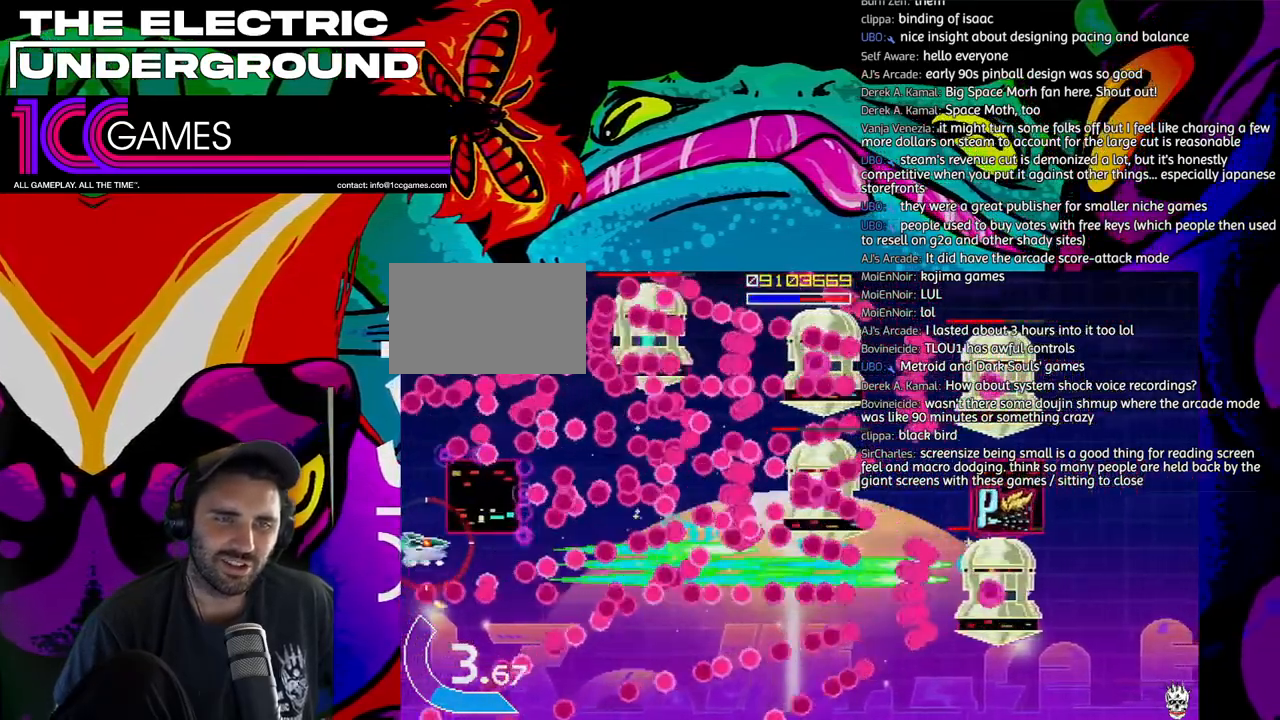
{"dt_ms": 500, "buttons": ["SQUARE", "TRIANGLE"], "left_stick": "center", "events": []}
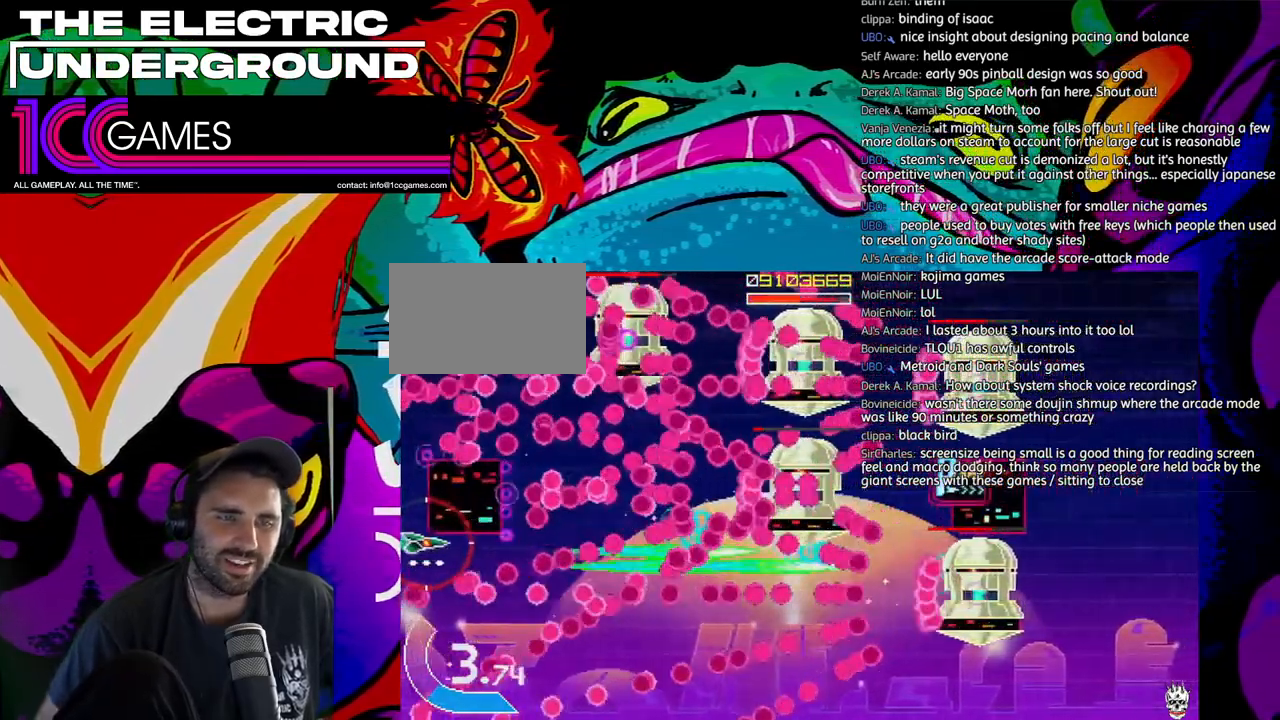
{"dt_ms": 500, "buttons": ["SQUARE", "TRIANGLE"], "left_stick": "center", "events": []}
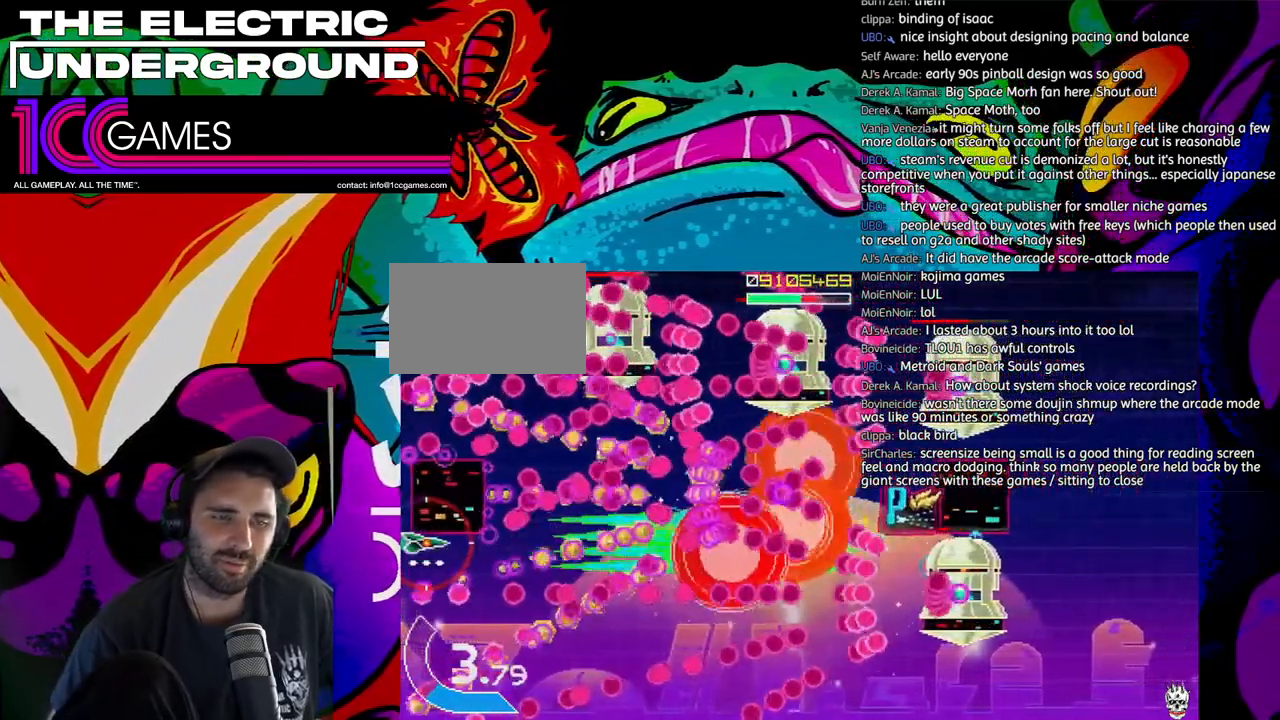
{"dt_ms": 500, "buttons": ["SQUARE", "TRIANGLE"], "left_stick": "center"}
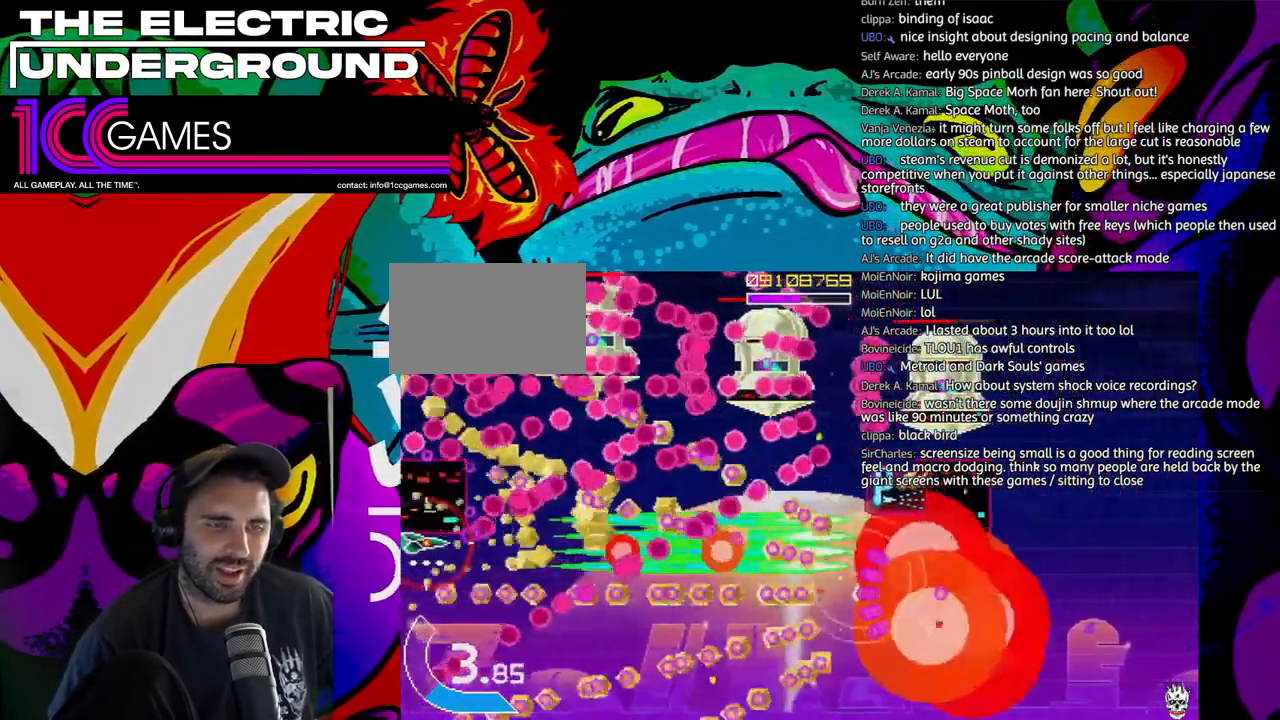
{"dt_ms": 500, "buttons": ["SQUARE", "TRIANGLE"], "left_stick": "right", "events": [[17, "left_stick", "down"], [50, "CROSS", "down"], [83, "left_stick", "center"], [183, "CROSS", "up"], [283, "left_stick", "right"]]}
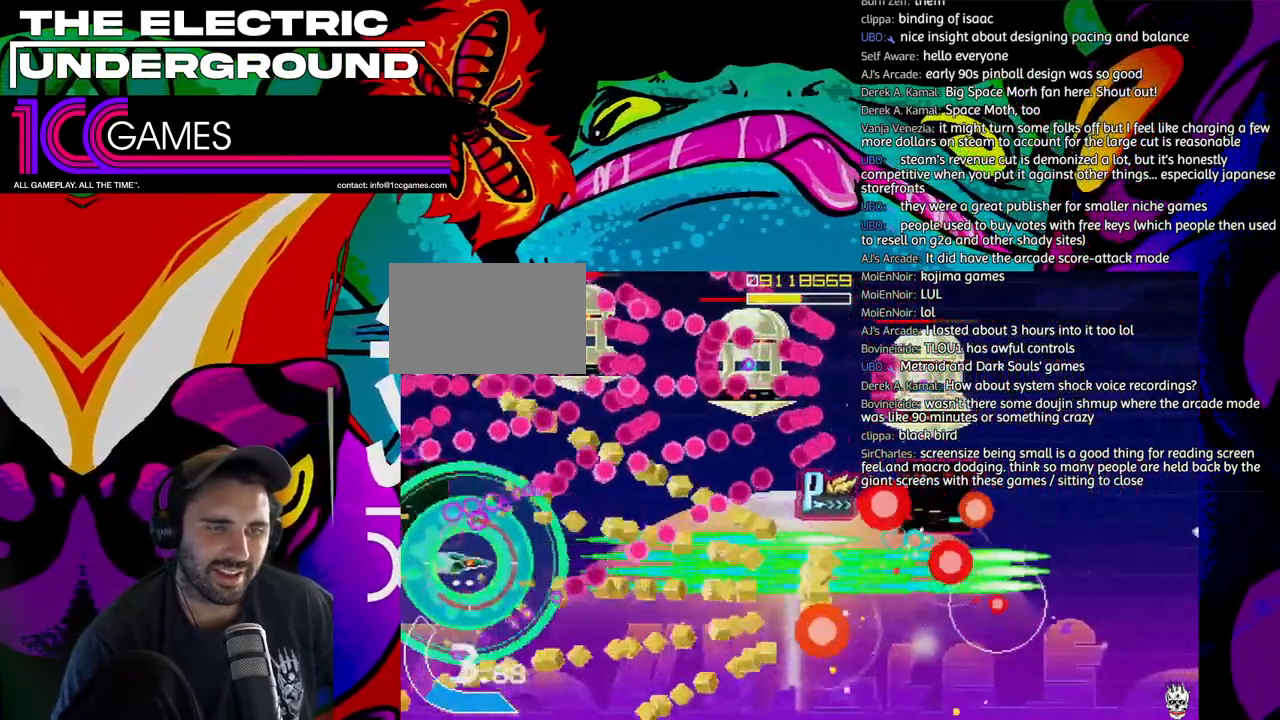
{"dt_ms": 500, "buttons": ["SQUARE", "TRIANGLE"], "left_stick": "up", "events": [[217, "left_stick", "up"]]}
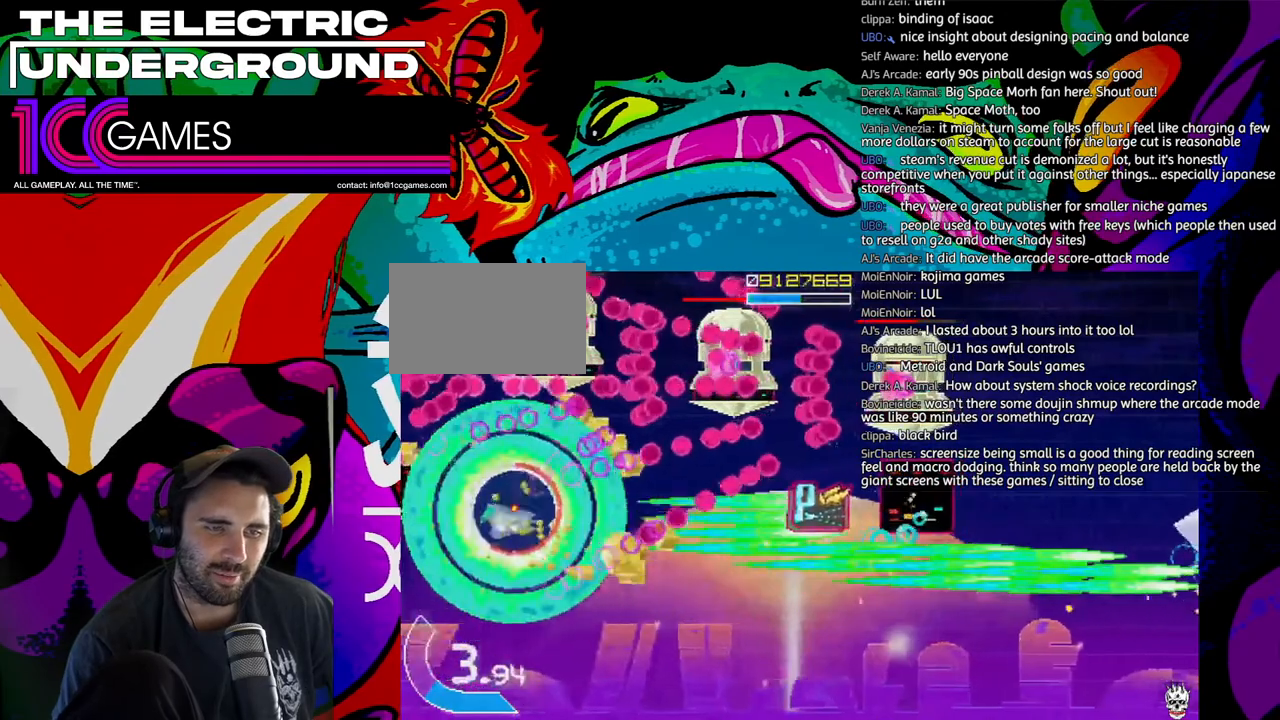
{"dt_ms": 500, "buttons": ["SQUARE", "TRIANGLE"], "left_stick": "center", "events": [[450, "left_stick", "center"]]}
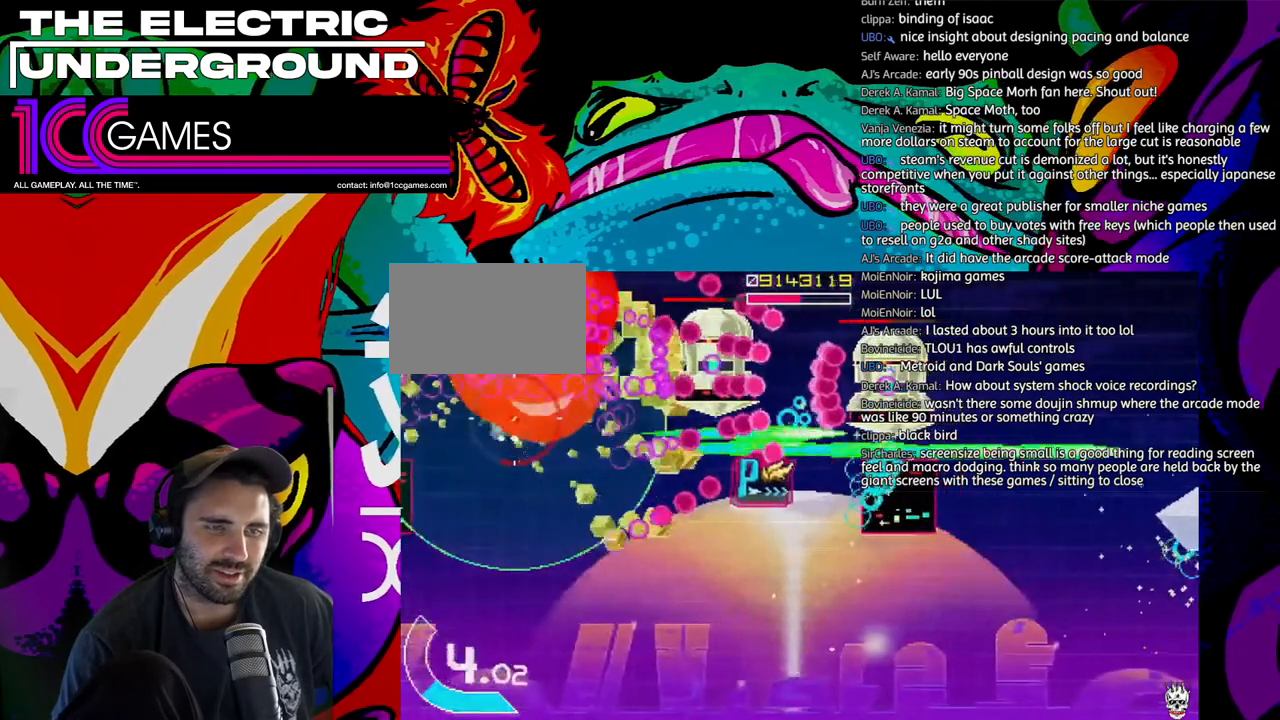
{"dt_ms": 500, "buttons": ["SQUARE", "TRIANGLE"], "left_stick": "left", "events": [[183, "left_stick", "down"], [250, "left_stick", "left"], [317, "left_stick", "center"], [417, "left_stick", "left"]]}
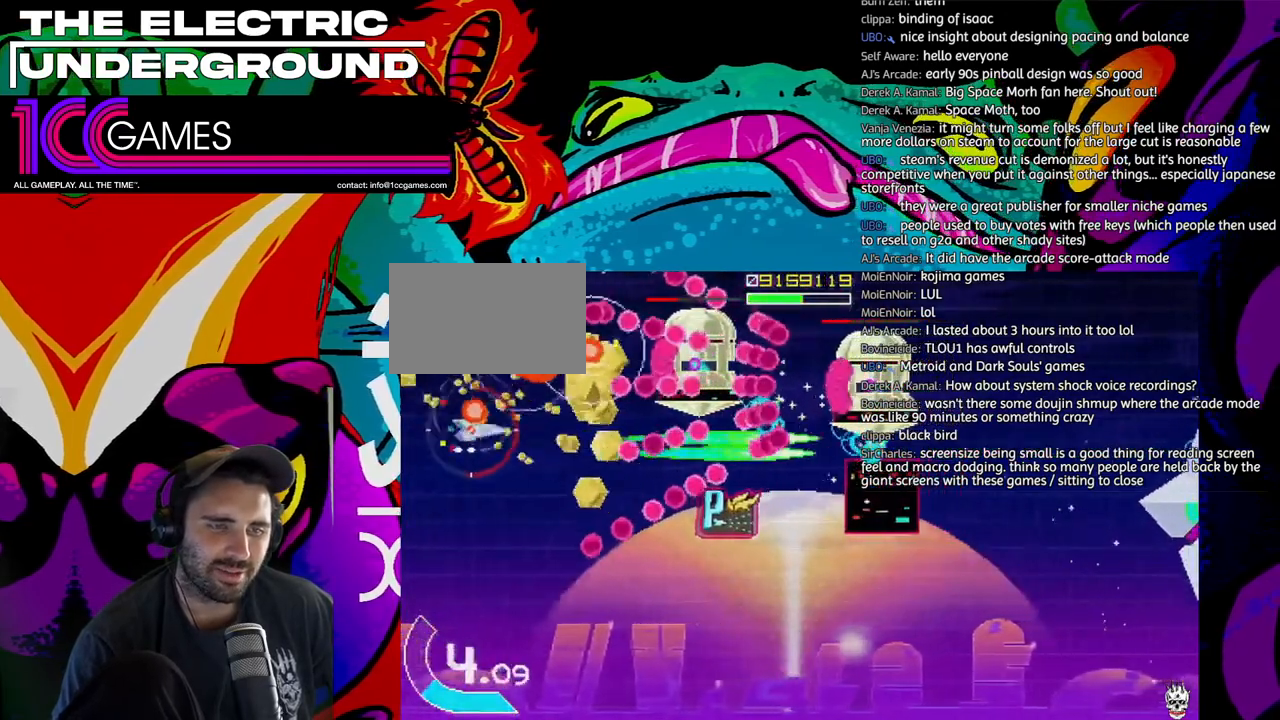
{"dt_ms": 500, "buttons": ["SQUARE", "TRIANGLE"], "left_stick": "center", "events": [[17, "left_stick", "up"], [83, "left_stick", "left"], [317, "left_stick", "center"], [417, "left_stick", "left"], [483, "left_stick", "center"]]}
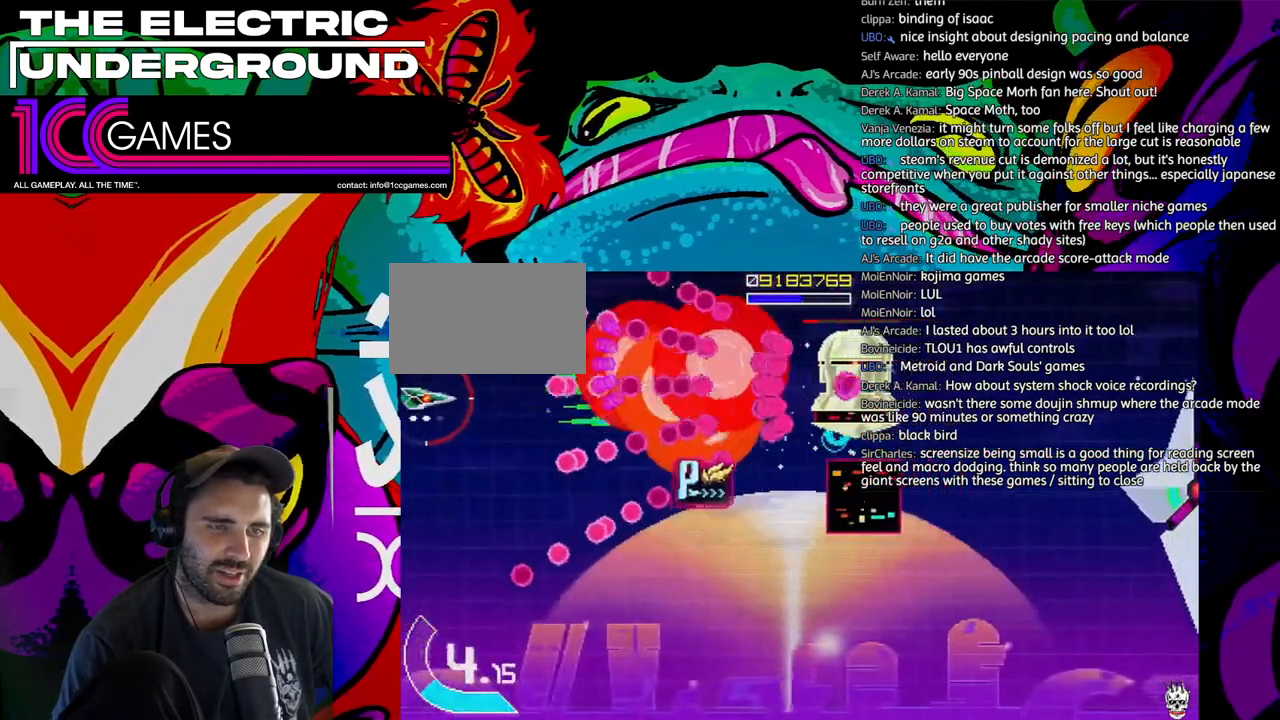
{"dt_ms": 500, "buttons": ["SQUARE", "TRIANGLE"], "left_stick": "center", "events": [[283, "left_stick", "left"], [350, "left_stick", "center"]]}